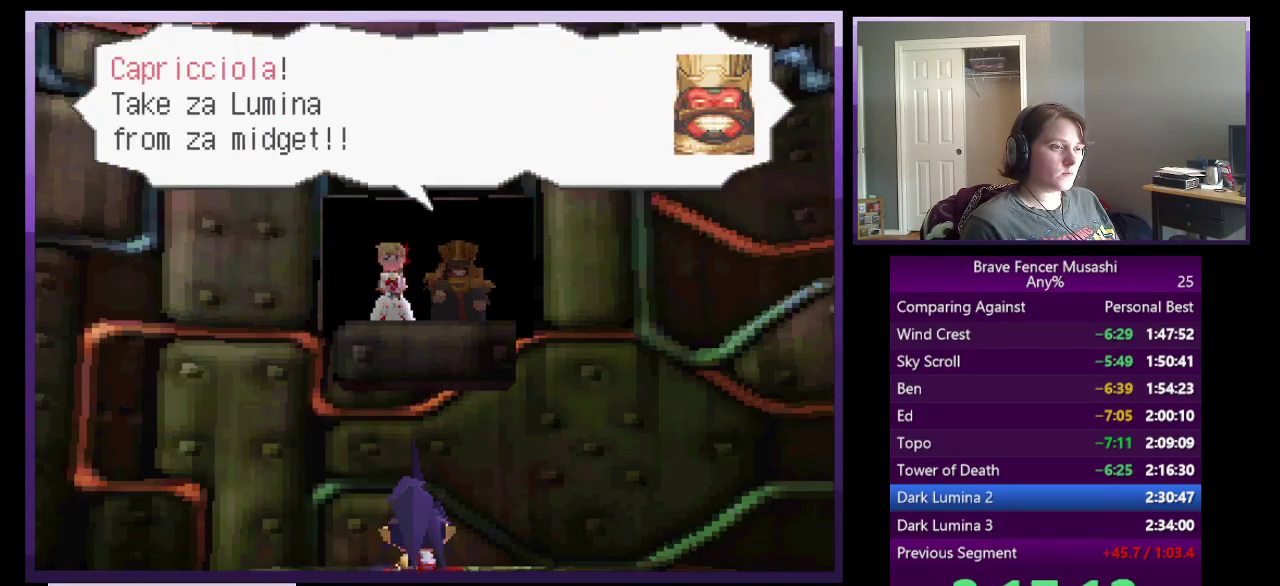
Gameplay with a controller (PlayStation layout); each line is a JSON object with the inputs held at the frame after it. "events" lists button and stick changes between this image and that frame as [ms after this image, input, new state], when the widget could be followed in between. Not read: L2 R2.
{"buttons": [], "left_stick": "center", "right_stick": "center"}
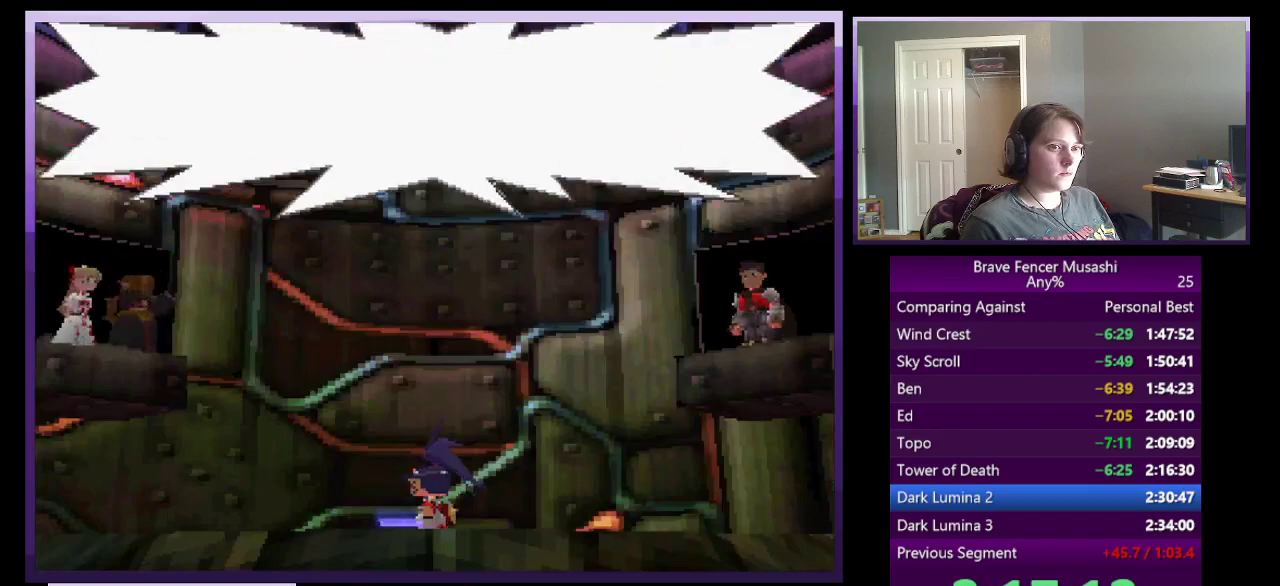
{"buttons": [], "left_stick": "center", "right_stick": "center", "events": [[50, "CIRCLE", "down"], [133, "CIRCLE", "up"], [233, "CIRCLE", "down"], [317, "CIRCLE", "up"], [400, "CIRCLE", "down"], [500, "CIRCLE", "up"]]}
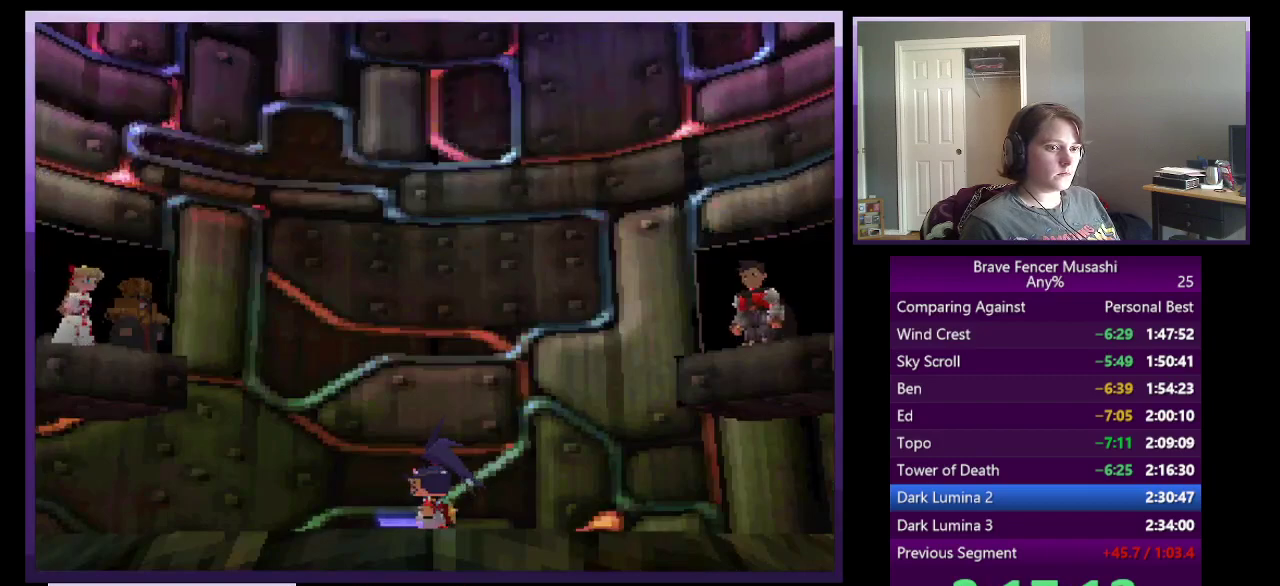
{"buttons": ["CIRCLE"], "left_stick": "center", "right_stick": "center", "events": [[67, "CIRCLE", "down"], [167, "CIRCLE", "up"], [250, "CIRCLE", "down"], [350, "CIRCLE", "up"], [433, "CIRCLE", "down"]]}
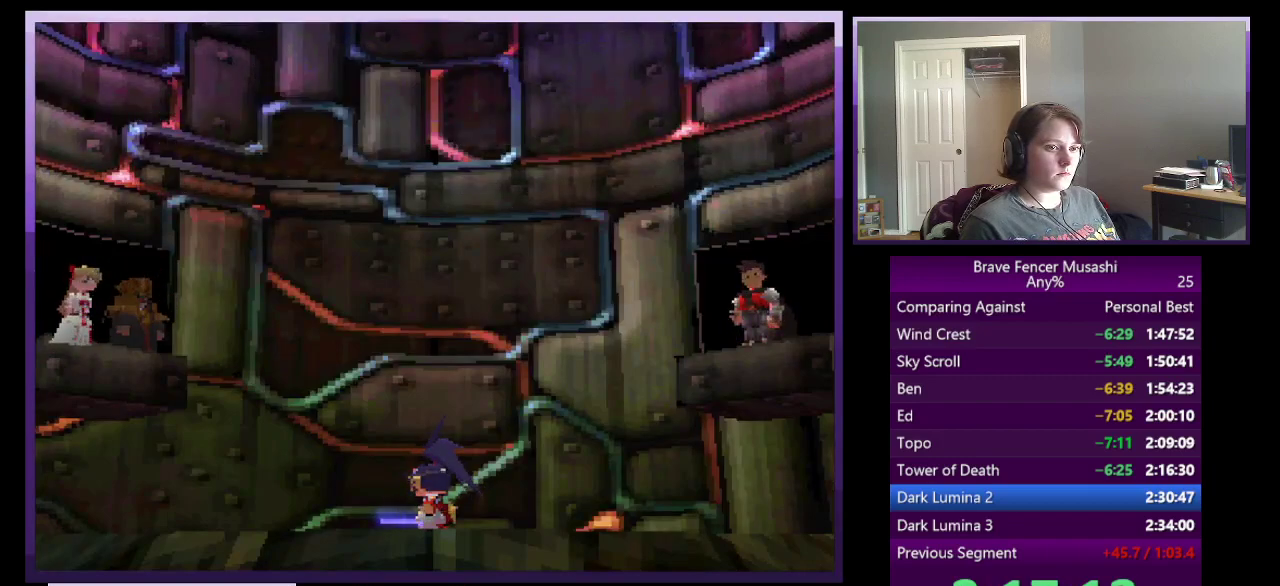
{"buttons": ["CIRCLE"], "left_stick": "center", "right_stick": "center", "events": [[17, "CIRCLE", "up"], [117, "CIRCLE", "down"], [200, "CIRCLE", "up"], [283, "CIRCLE", "down"], [367, "CIRCLE", "up"], [467, "CIRCLE", "down"]]}
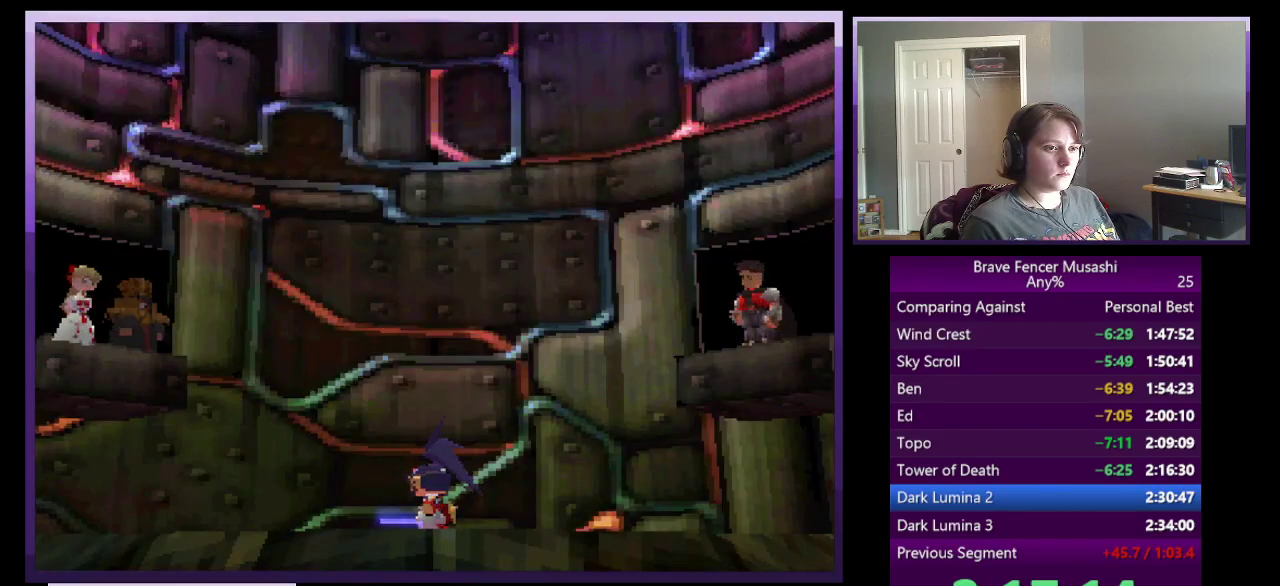
{"buttons": ["CIRCLE"], "left_stick": "center", "right_stick": "center", "events": [[50, "CIRCLE", "up"], [133, "CIRCLE", "down"], [233, "CIRCLE", "up"], [300, "CIRCLE", "down"], [400, "CIRCLE", "up"], [467, "CIRCLE", "down"]]}
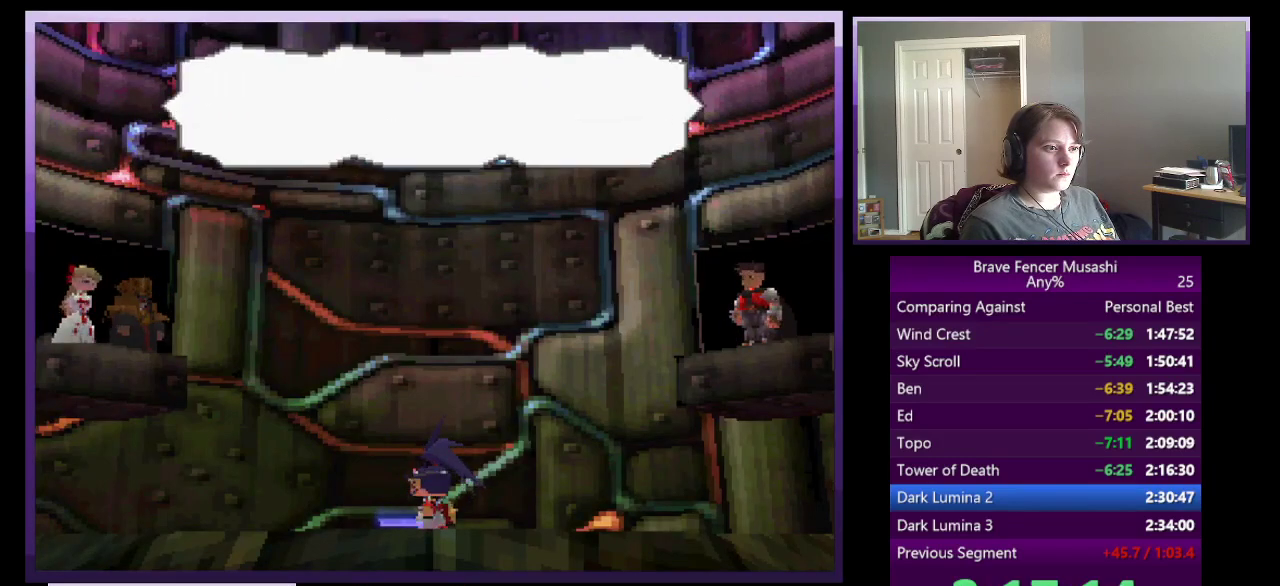
{"buttons": ["CIRCLE"], "left_stick": "center", "right_stick": "center", "events": [[67, "CIRCLE", "up"], [150, "CIRCLE", "down"], [233, "CIRCLE", "up"], [317, "CIRCLE", "down"], [400, "CIRCLE", "up"], [483, "CIRCLE", "down"]]}
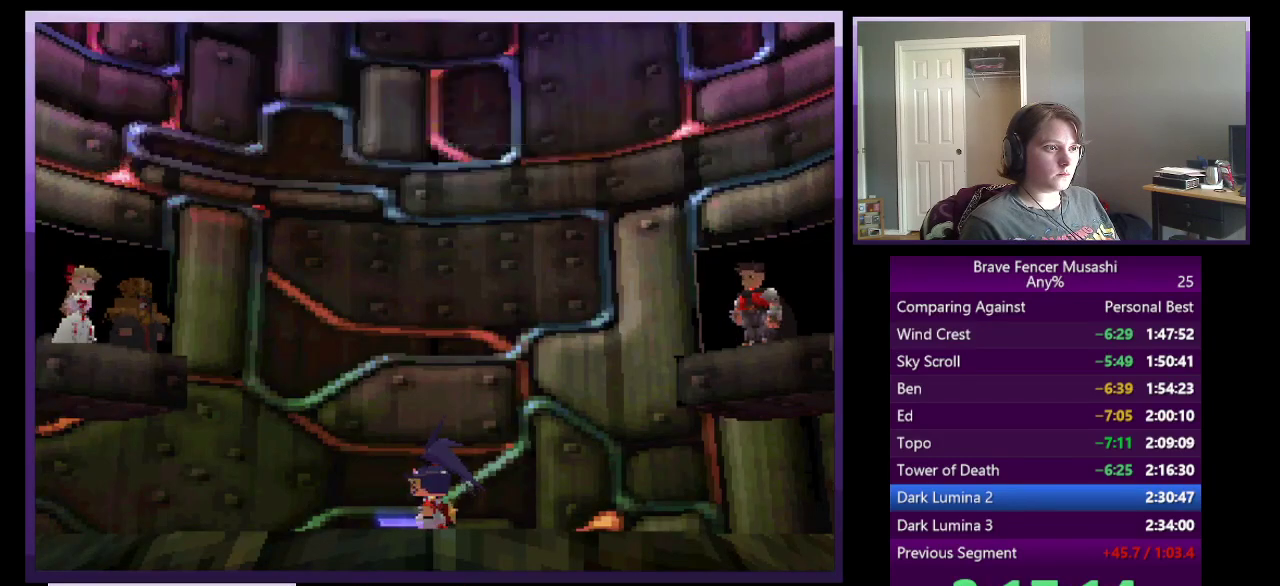
{"buttons": ["CIRCLE"], "left_stick": "center", "right_stick": "center", "events": [[83, "CIRCLE", "up"], [167, "CIRCLE", "down"], [250, "CIRCLE", "up"], [333, "CIRCLE", "down"], [433, "CIRCLE", "up"], [500, "CIRCLE", "down"]]}
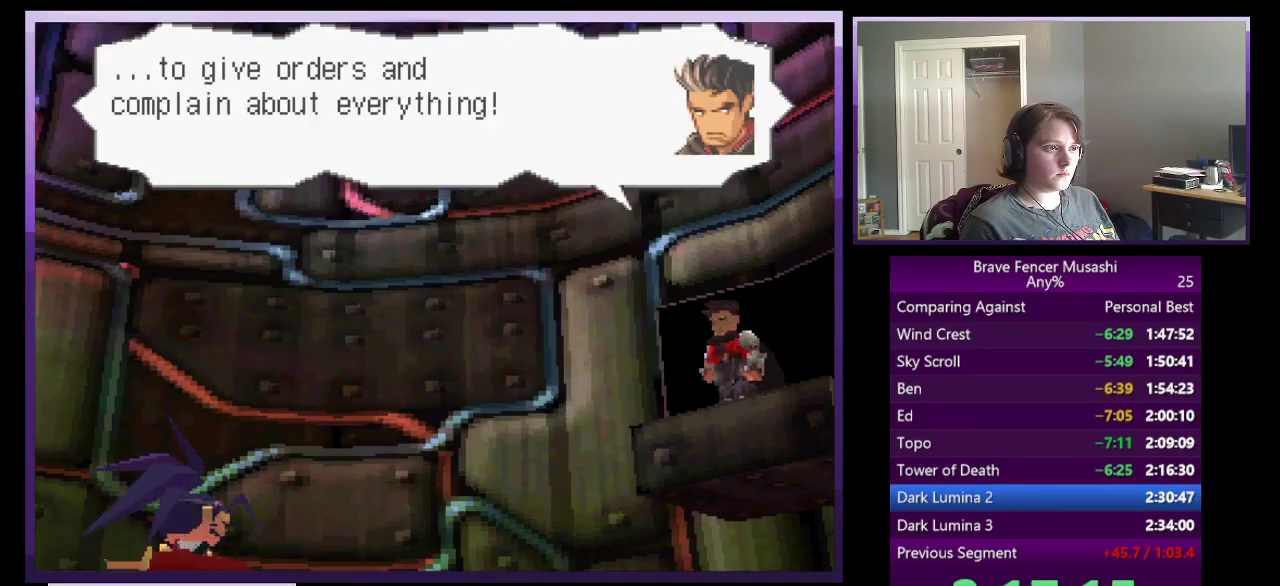
{"buttons": [], "left_stick": "center", "right_stick": "center", "events": [[100, "CIRCLE", "up"], [183, "CIRCLE", "down"], [267, "CIRCLE", "up"], [350, "CIRCLE", "down"], [433, "CIRCLE", "up"]]}
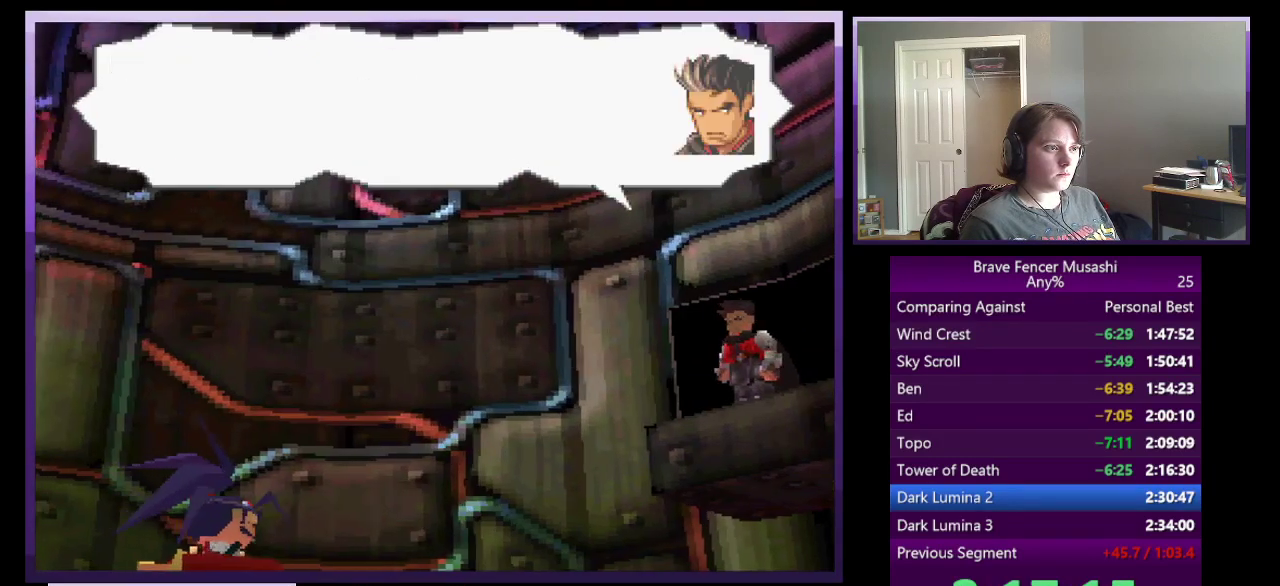
{"buttons": [], "left_stick": "center", "right_stick": "center", "events": [[17, "CIRCLE", "down"], [117, "CIRCLE", "up"], [183, "CIRCLE", "down"], [267, "CIRCLE", "up"], [350, "CIRCLE", "down"], [450, "CIRCLE", "up"]]}
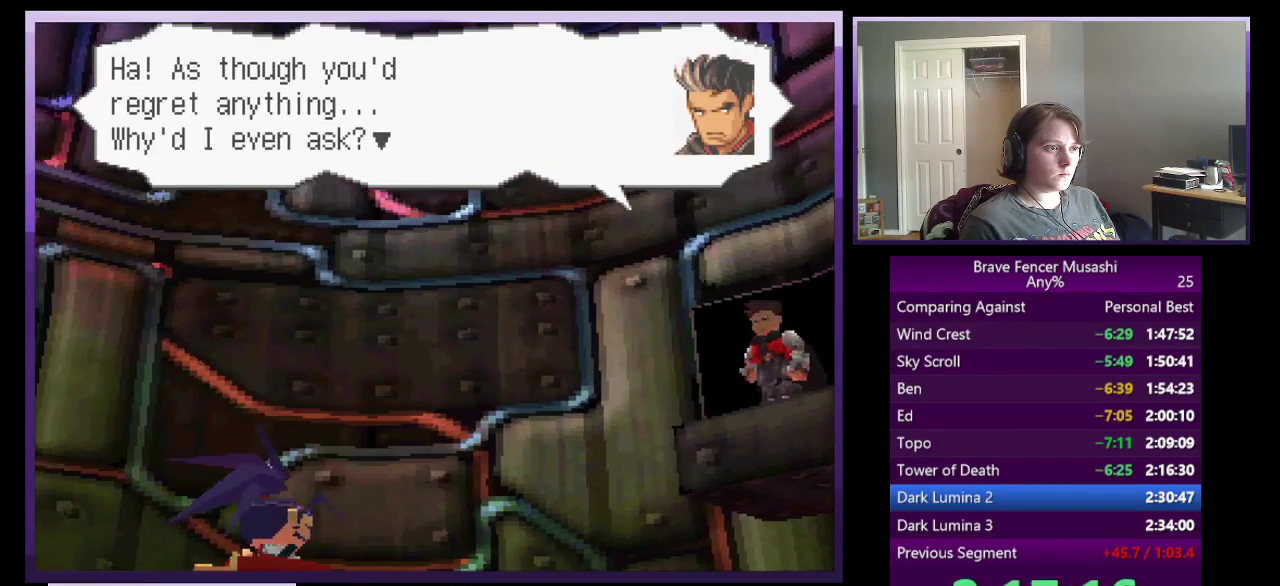
{"buttons": [], "left_stick": "center", "right_stick": "center", "events": [[33, "CIRCLE", "down"], [117, "CIRCLE", "up"], [200, "CIRCLE", "down"], [300, "CIRCLE", "up"], [383, "CIRCLE", "down"], [467, "CIRCLE", "up"]]}
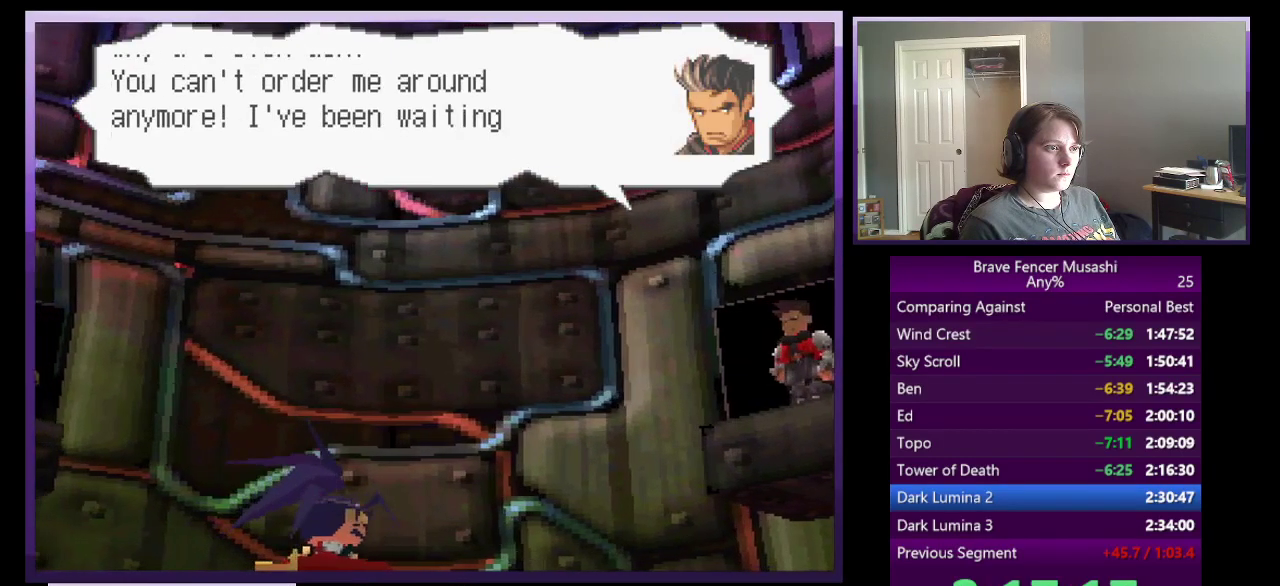
{"buttons": [], "left_stick": "center", "right_stick": "center", "events": [[50, "CIRCLE", "down"], [150, "CIRCLE", "up"], [233, "CIRCLE", "down"], [317, "CIRCLE", "up"], [400, "CIRCLE", "down"], [500, "CIRCLE", "up"]]}
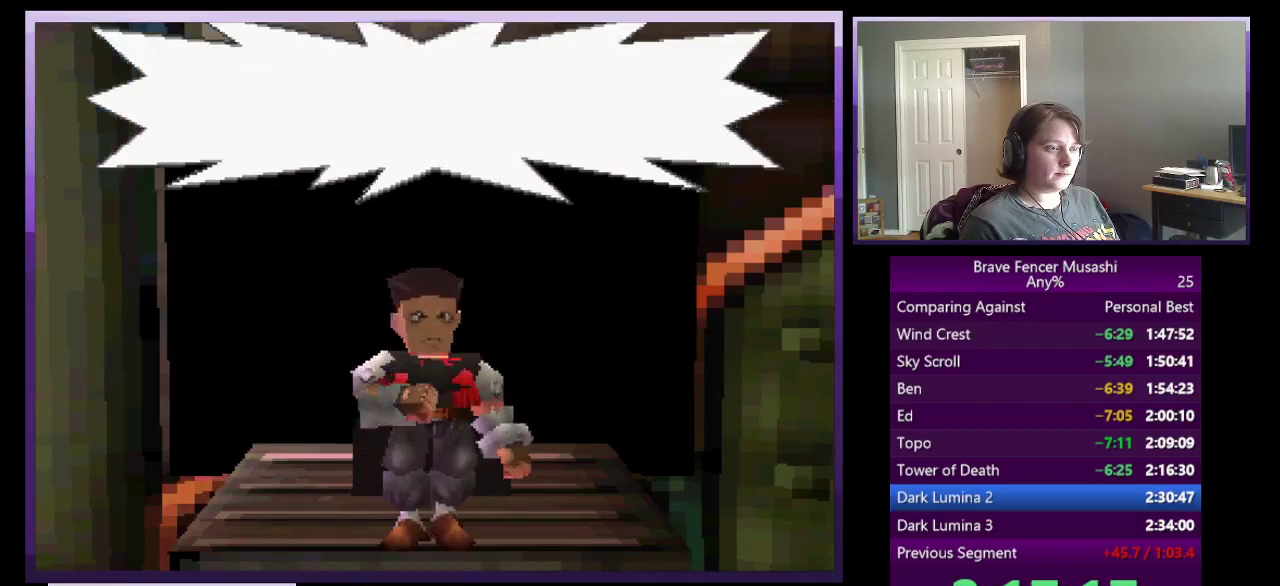
{"buttons": ["CIRCLE"], "left_stick": "center", "right_stick": "center", "events": [[83, "CIRCLE", "down"], [167, "CIRCLE", "up"], [267, "CIRCLE", "down"], [350, "CIRCLE", "up"], [433, "CIRCLE", "down"]]}
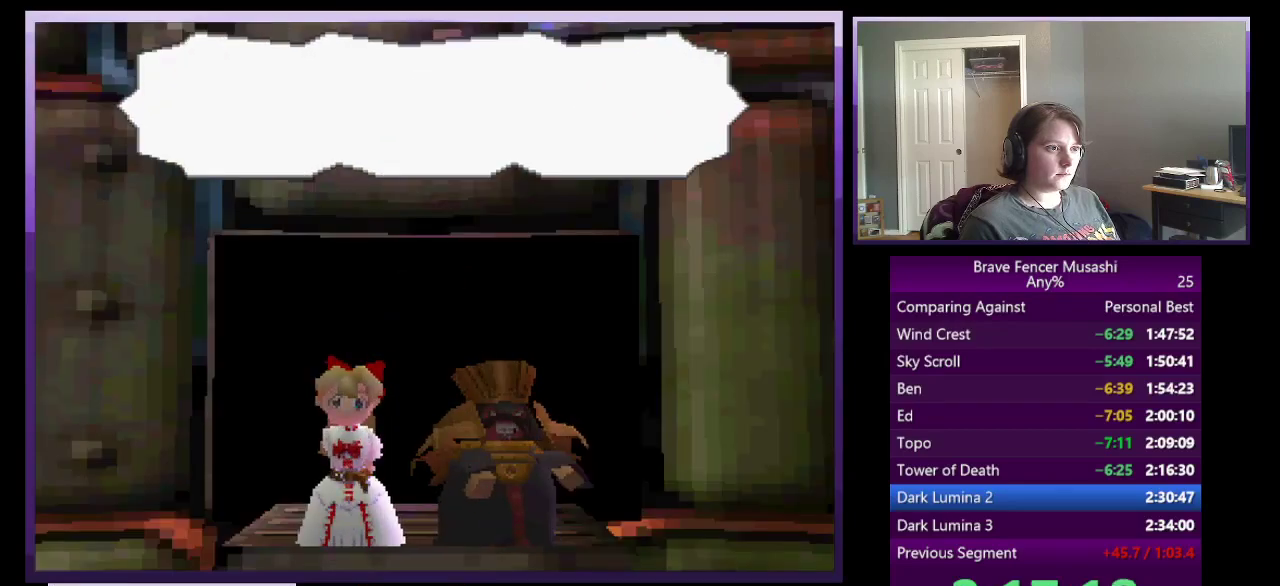
{"buttons": ["CIRCLE"], "left_stick": "center", "right_stick": "center", "events": [[33, "CIRCLE", "up"], [100, "CIRCLE", "down"], [200, "CIRCLE", "up"], [283, "CIRCLE", "down"], [383, "CIRCLE", "up"], [467, "CIRCLE", "down"]]}
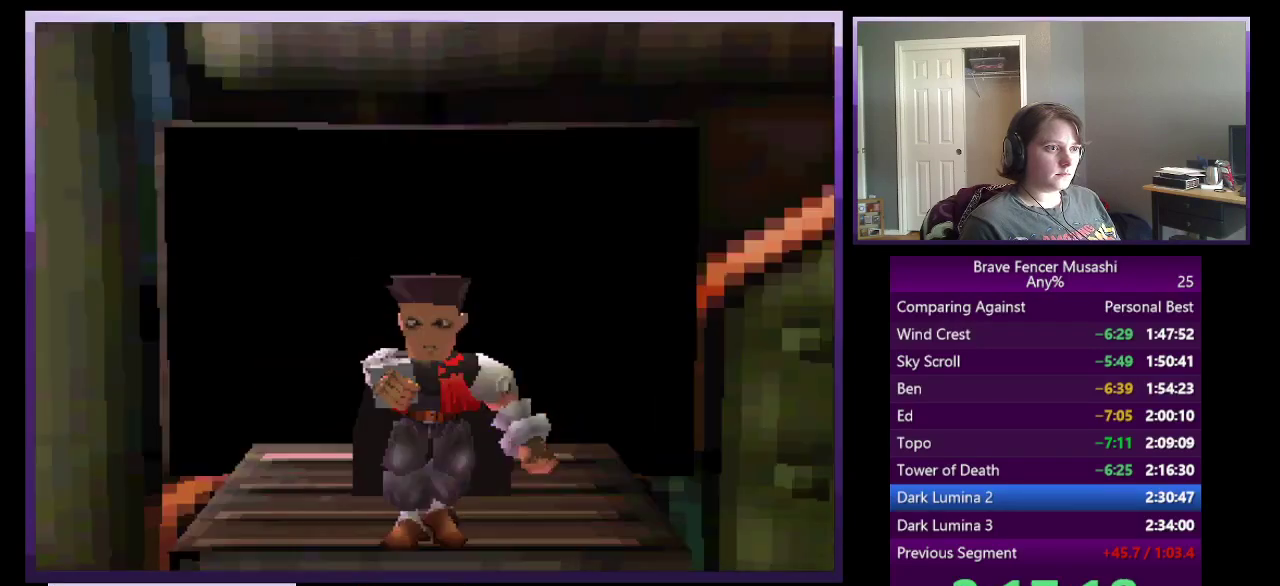
{"buttons": ["CIRCLE"], "left_stick": "center", "right_stick": "center", "events": [[50, "CIRCLE", "up"], [133, "CIRCLE", "down"], [233, "CIRCLE", "up"], [300, "CIRCLE", "down"], [400, "CIRCLE", "up"], [483, "CIRCLE", "down"]]}
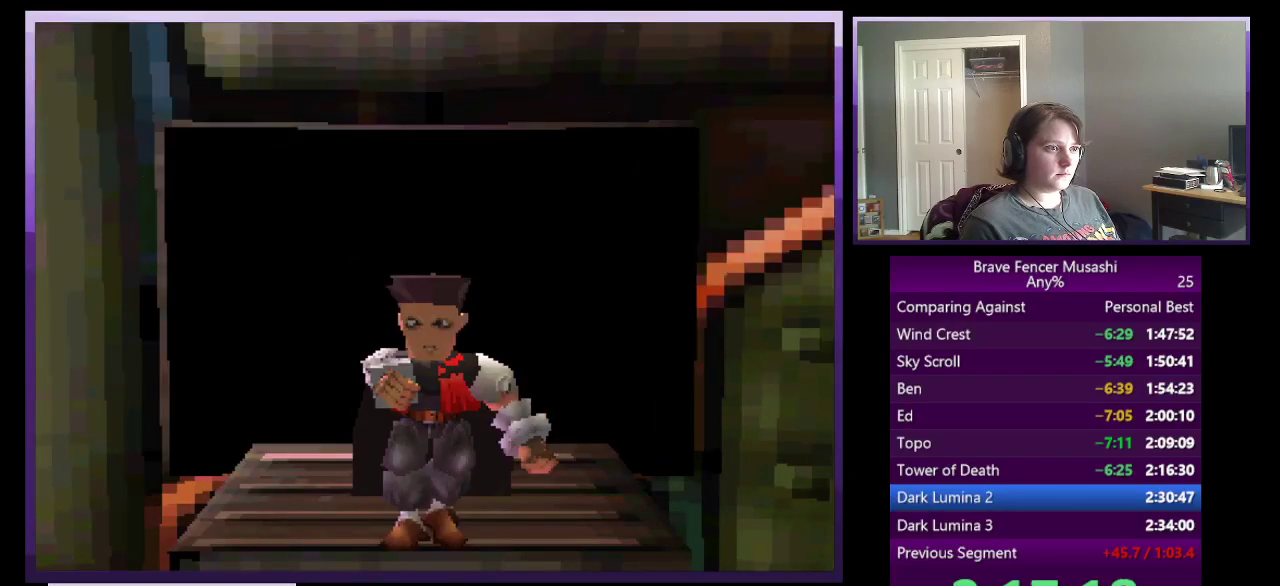
{"buttons": [], "left_stick": "center", "right_stick": "center", "events": [[67, "CIRCLE", "up"], [167, "CIRCLE", "down"], [250, "CIRCLE", "up"], [333, "CIRCLE", "down"], [433, "CIRCLE", "up"]]}
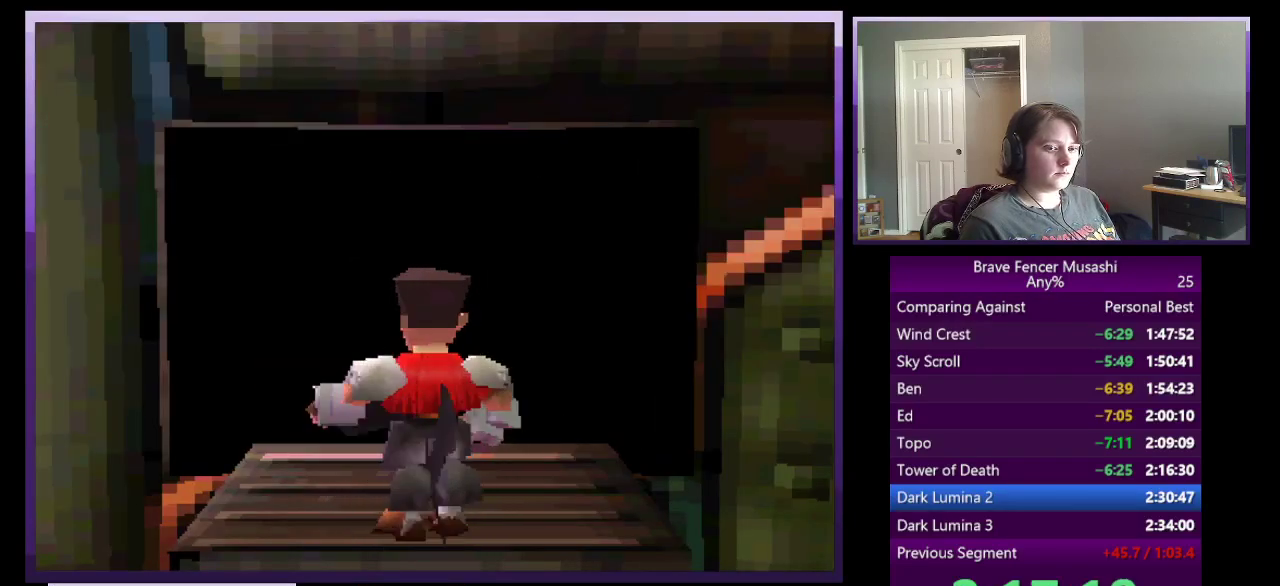
{"buttons": [], "left_stick": "center", "right_stick": "center", "events": [[33, "CIRCLE", "down"], [117, "CIRCLE", "up"], [233, "CIRCLE", "down"], [283, "CIRCLE", "up"], [383, "CIRCLE", "down"], [483, "CIRCLE", "up"]]}
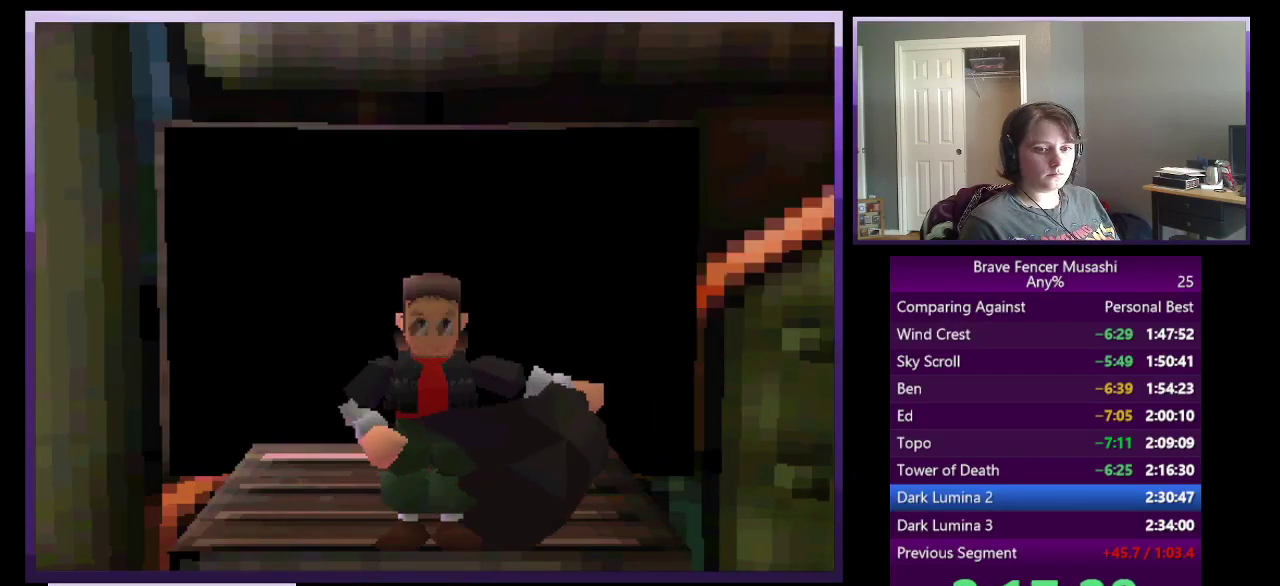
{"buttons": ["CIRCLE"], "left_stick": "center", "right_stick": "center", "events": [[67, "CIRCLE", "down"], [150, "CIRCLE", "up"], [250, "CIRCLE", "down"], [317, "CIRCLE", "up"], [417, "CIRCLE", "down"]]}
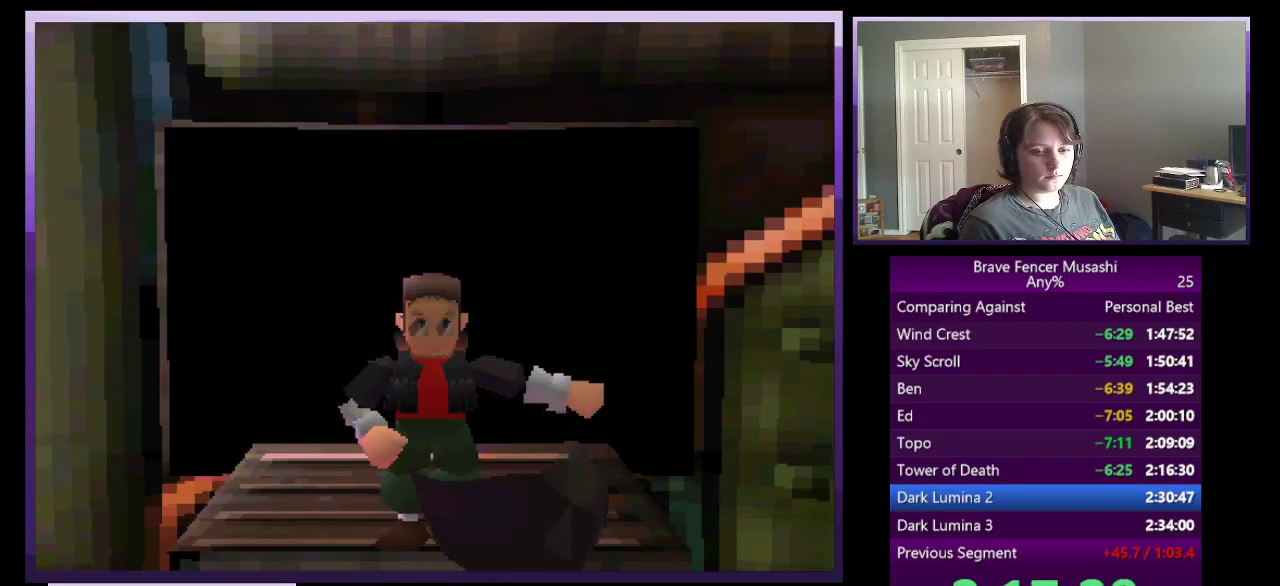
{"buttons": ["CIRCLE"], "left_stick": "center", "right_stick": "center", "events": [[17, "CIRCLE", "up"], [100, "CIRCLE", "down"], [200, "CIRCLE", "up"], [283, "CIRCLE", "down"], [367, "CIRCLE", "up"], [467, "CIRCLE", "down"]]}
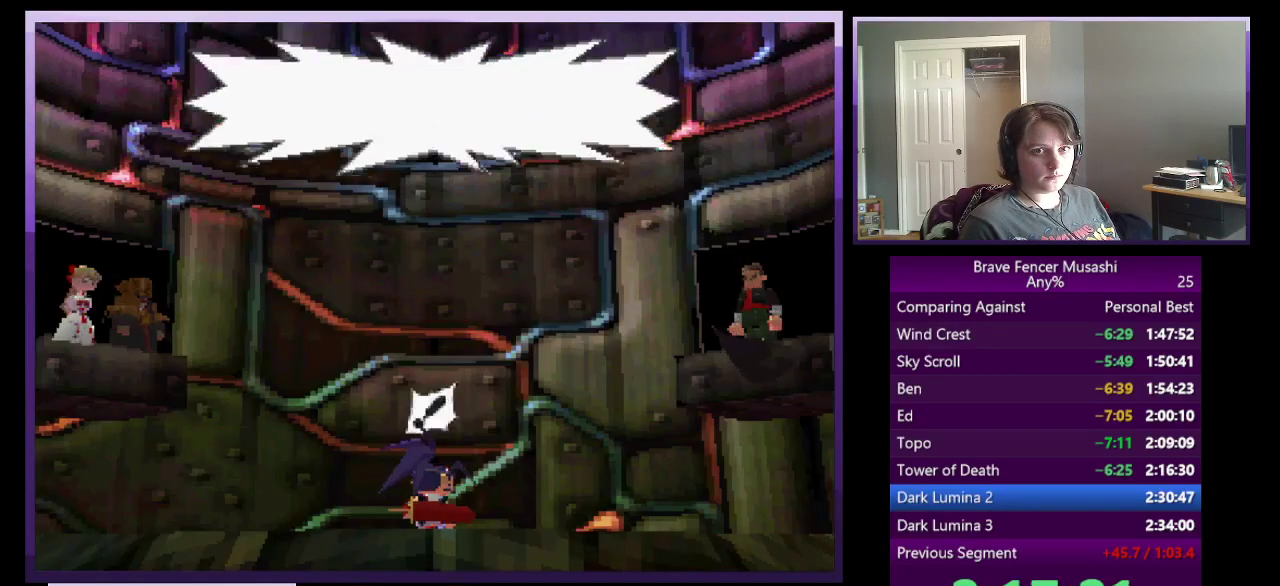
{"buttons": ["CIRCLE"], "left_stick": "center", "right_stick": "center", "events": [[67, "CIRCLE", "up"], [150, "CIRCLE", "down"], [233, "CIRCLE", "up"], [333, "CIRCLE", "down"], [417, "CIRCLE", "up"], [500, "CIRCLE", "down"]]}
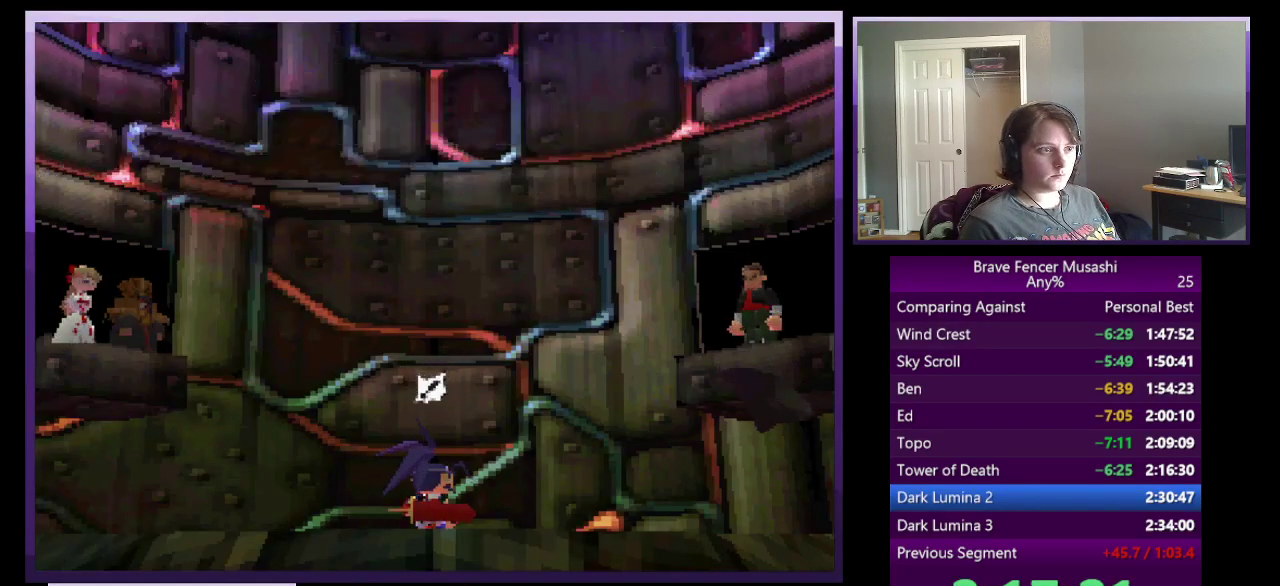
{"buttons": [], "left_stick": "center", "right_stick": "center", "events": [[100, "CIRCLE", "up"], [183, "CIRCLE", "down"], [267, "CIRCLE", "up"], [367, "CIRCLE", "down"], [450, "CIRCLE", "up"]]}
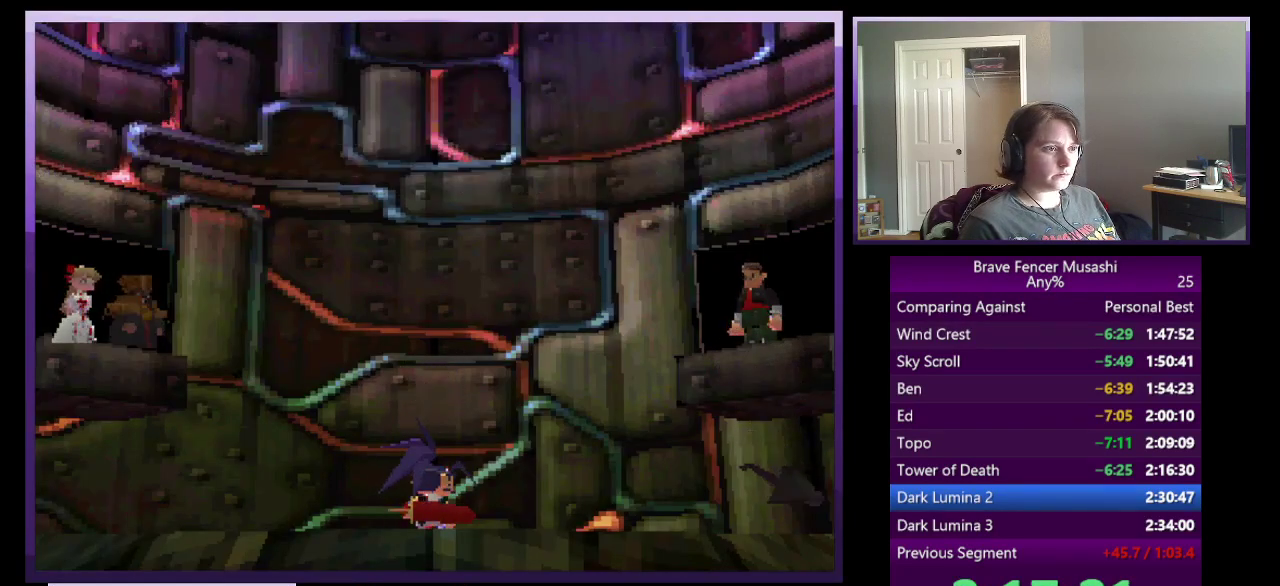
{"buttons": [], "left_stick": "center", "right_stick": "center", "events": [[50, "CIRCLE", "down"], [117, "CIRCLE", "up"], [217, "CIRCLE", "down"], [300, "CIRCLE", "up"], [400, "CIRCLE", "down"], [467, "CIRCLE", "up"]]}
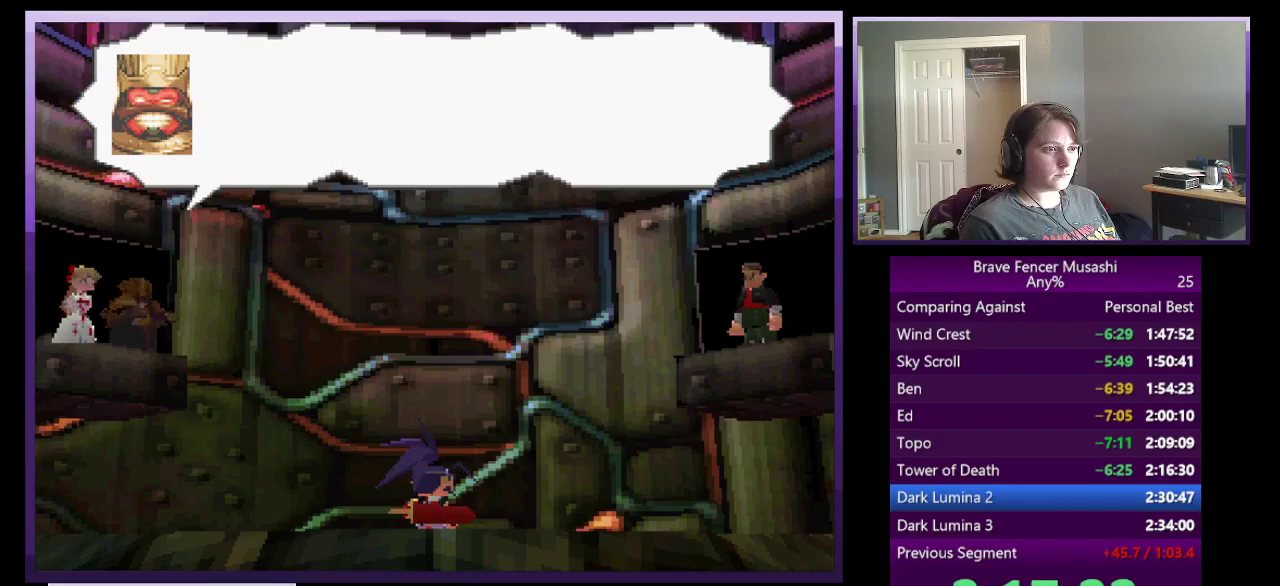
{"buttons": [], "left_stick": "center", "right_stick": "center", "events": [[83, "CIRCLE", "down"], [133, "CIRCLE", "up"], [217, "CIRCLE", "down"], [317, "CIRCLE", "up"], [400, "CIRCLE", "down"], [467, "CIRCLE", "up"]]}
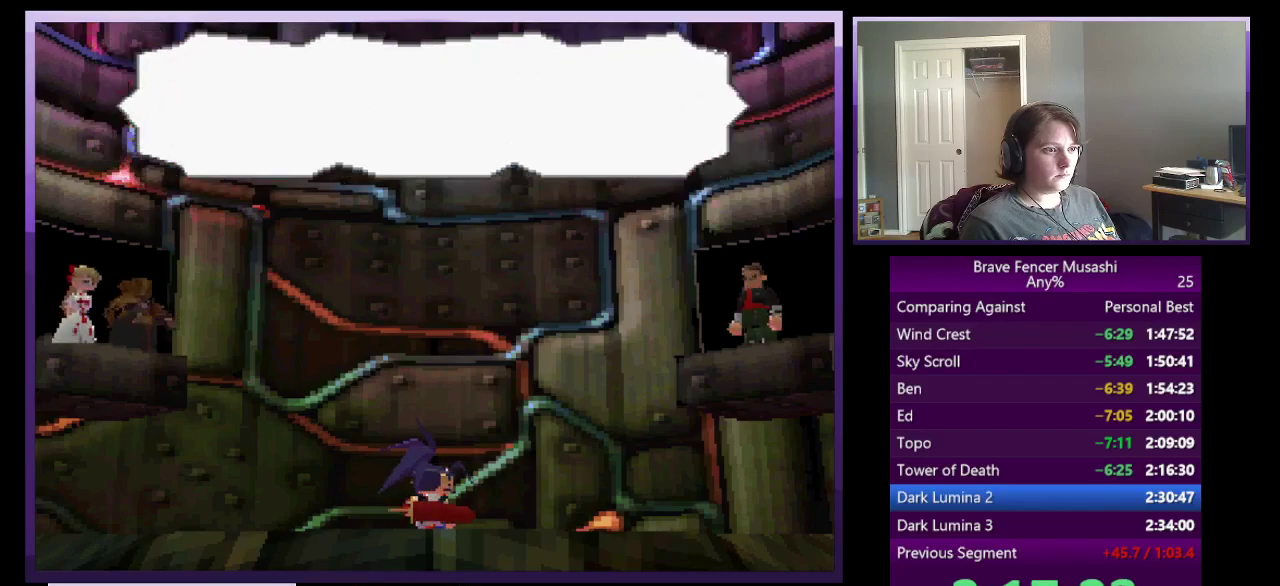
{"buttons": ["CIRCLE"], "left_stick": "center", "right_stick": "center", "events": [[67, "CIRCLE", "down"], [167, "CIRCLE", "up"], [250, "CIRCLE", "down"], [333, "CIRCLE", "up"], [433, "CIRCLE", "down"]]}
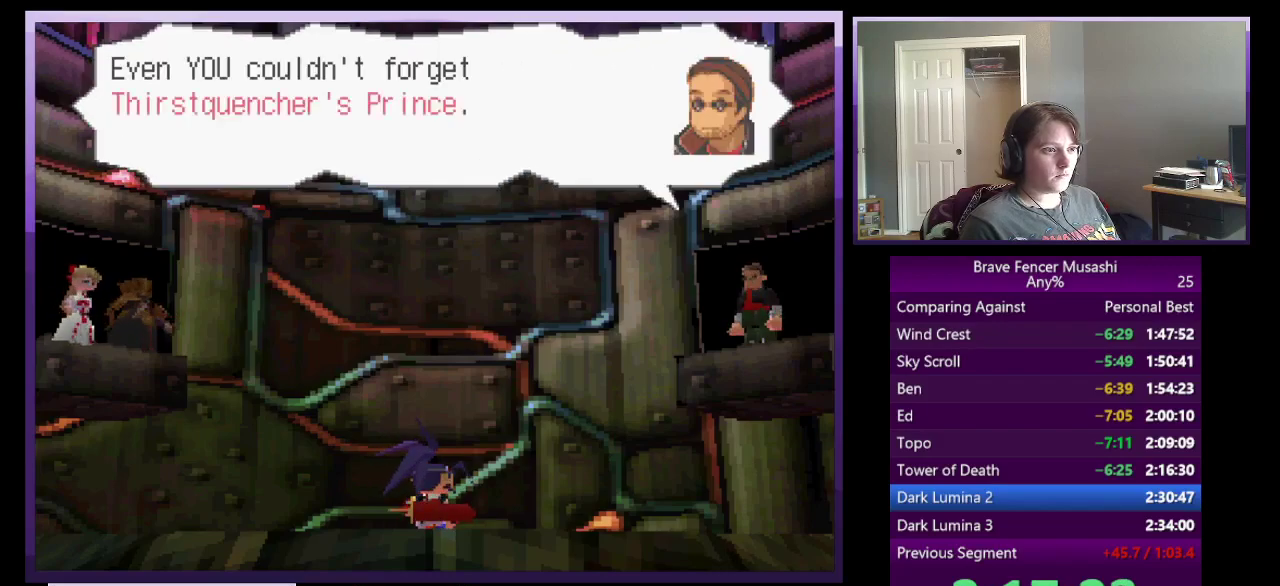
{"buttons": ["CIRCLE"], "left_stick": "center", "right_stick": "center", "events": [[17, "CIRCLE", "up"], [100, "CIRCLE", "down"], [183, "CIRCLE", "up"], [283, "CIRCLE", "down"], [367, "CIRCLE", "up"], [467, "CIRCLE", "down"]]}
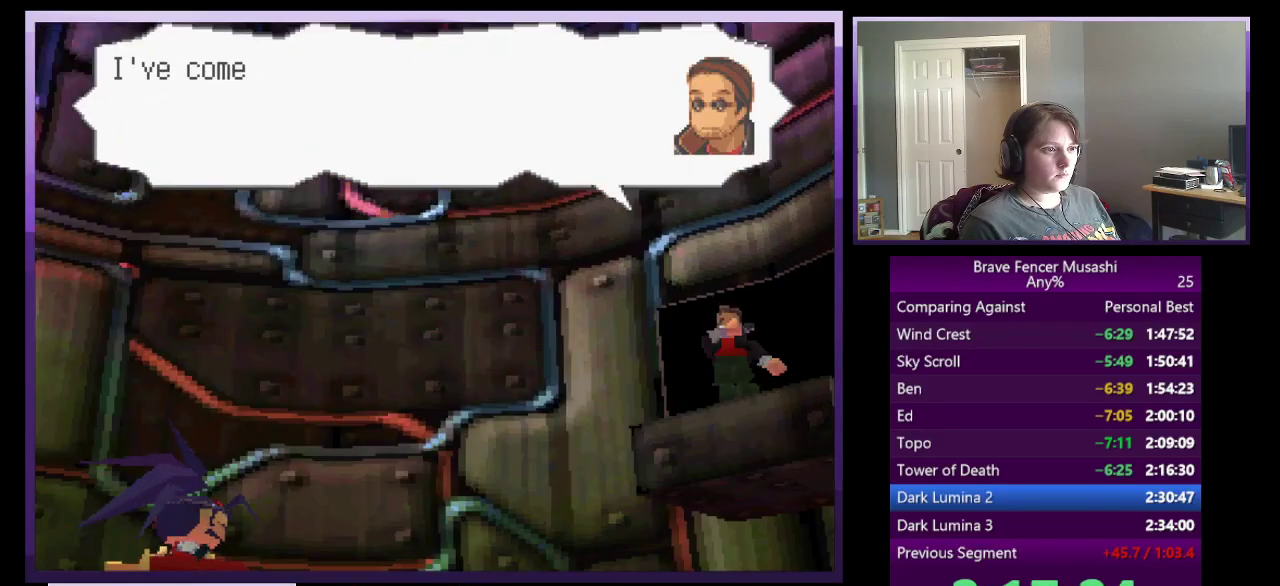
{"buttons": ["CIRCLE"], "left_stick": "center", "right_stick": "center", "events": [[33, "CIRCLE", "up"], [133, "CIRCLE", "down"], [217, "CIRCLE", "up"], [317, "CIRCLE", "down"], [383, "CIRCLE", "up"], [483, "CIRCLE", "down"]]}
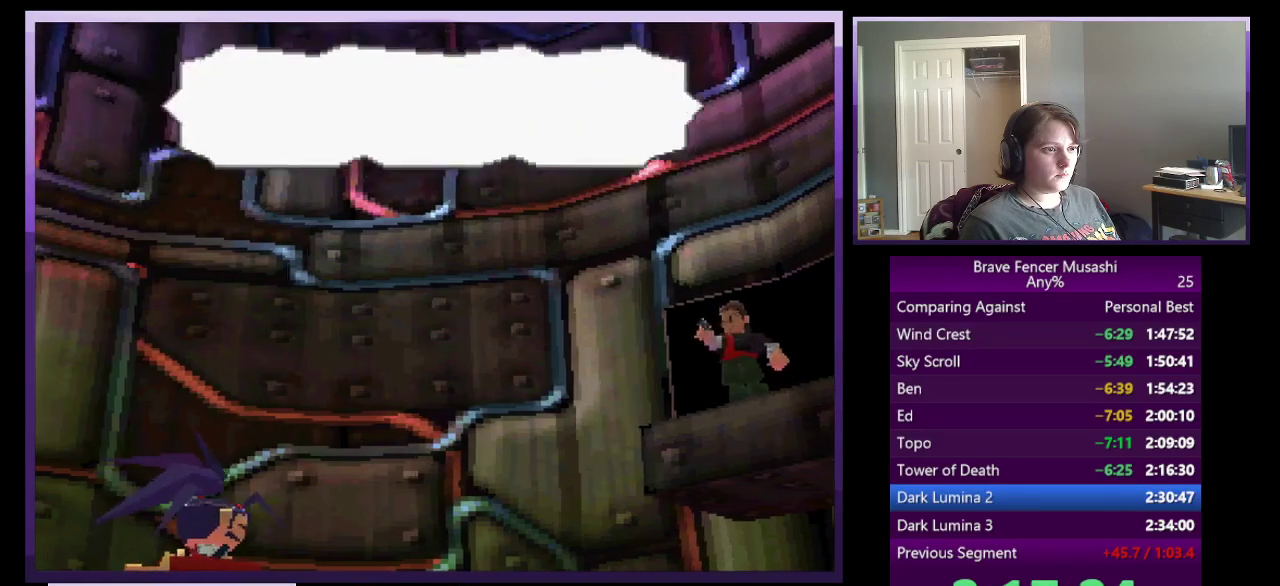
{"buttons": [], "left_stick": "center", "right_stick": "center", "events": [[67, "CIRCLE", "up"], [167, "CIRCLE", "down"], [250, "CIRCLE", "up"], [350, "CIRCLE", "down"], [433, "CIRCLE", "up"]]}
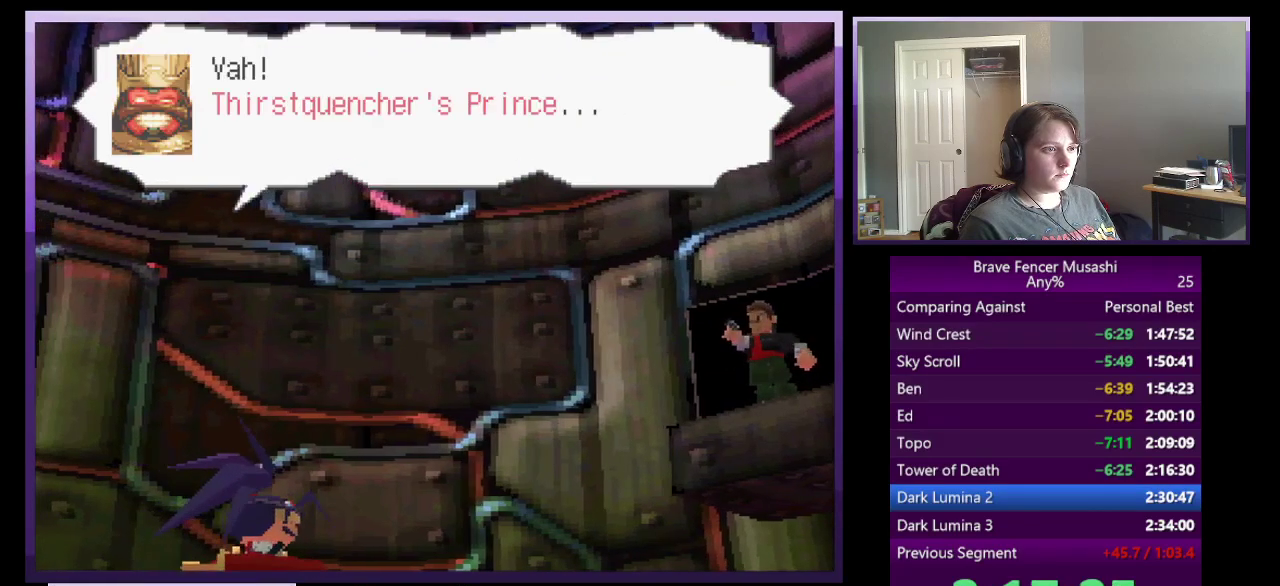
{"buttons": [], "left_stick": "center", "right_stick": "center", "events": [[33, "CIRCLE", "down"], [133, "CIRCLE", "up"], [217, "CIRCLE", "down"], [300, "CIRCLE", "up"], [383, "CIRCLE", "down"], [467, "CIRCLE", "up"]]}
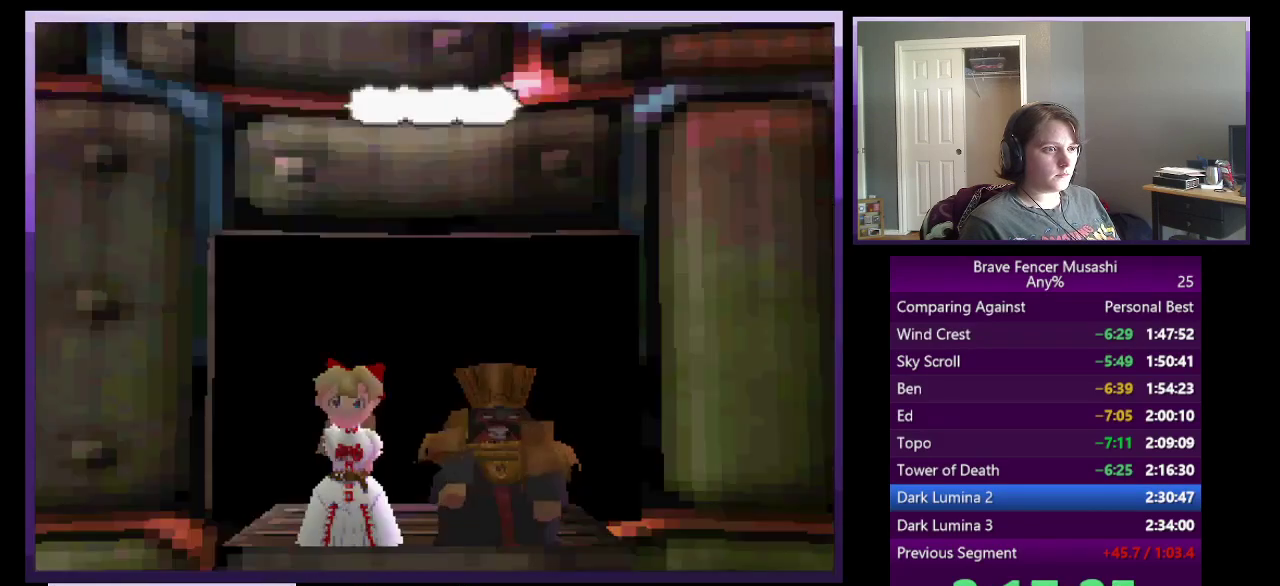
{"buttons": [], "left_stick": "center", "right_stick": "center", "events": [[67, "CIRCLE", "down"], [133, "CIRCLE", "up"], [233, "CIRCLE", "down"], [317, "CIRCLE", "up"], [400, "CIRCLE", "down"], [500, "CIRCLE", "up"]]}
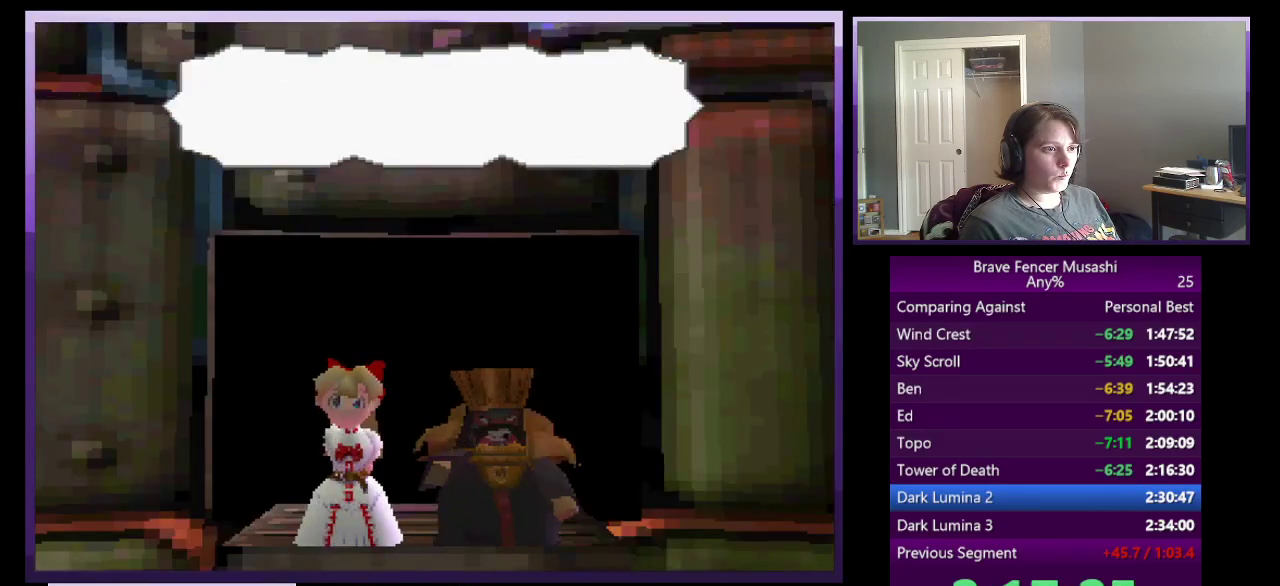
{"buttons": ["CIRCLE"], "left_stick": "center", "right_stick": "center", "events": [[83, "CIRCLE", "down"], [183, "CIRCLE", "up"], [267, "CIRCLE", "down"], [350, "CIRCLE", "up"], [433, "CIRCLE", "down"]]}